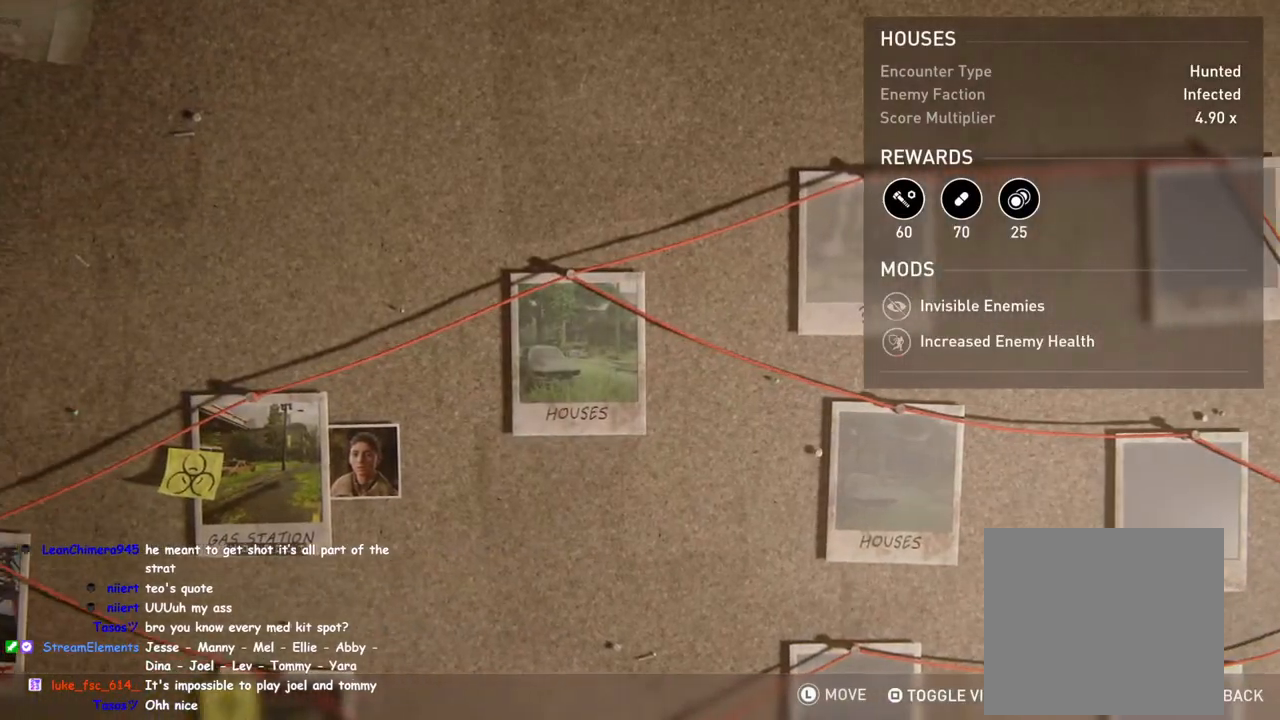
Gameplay with a controller (PlayStation layout); each line is a JSON object with the inputs held at the frame after it. "events" lists button and stick changes between this image and that frame as [ms after this image, input, new state], when the widget could be followed in between.
{"buttons": [], "left_stick": "center", "right_stick": "center", "events": []}
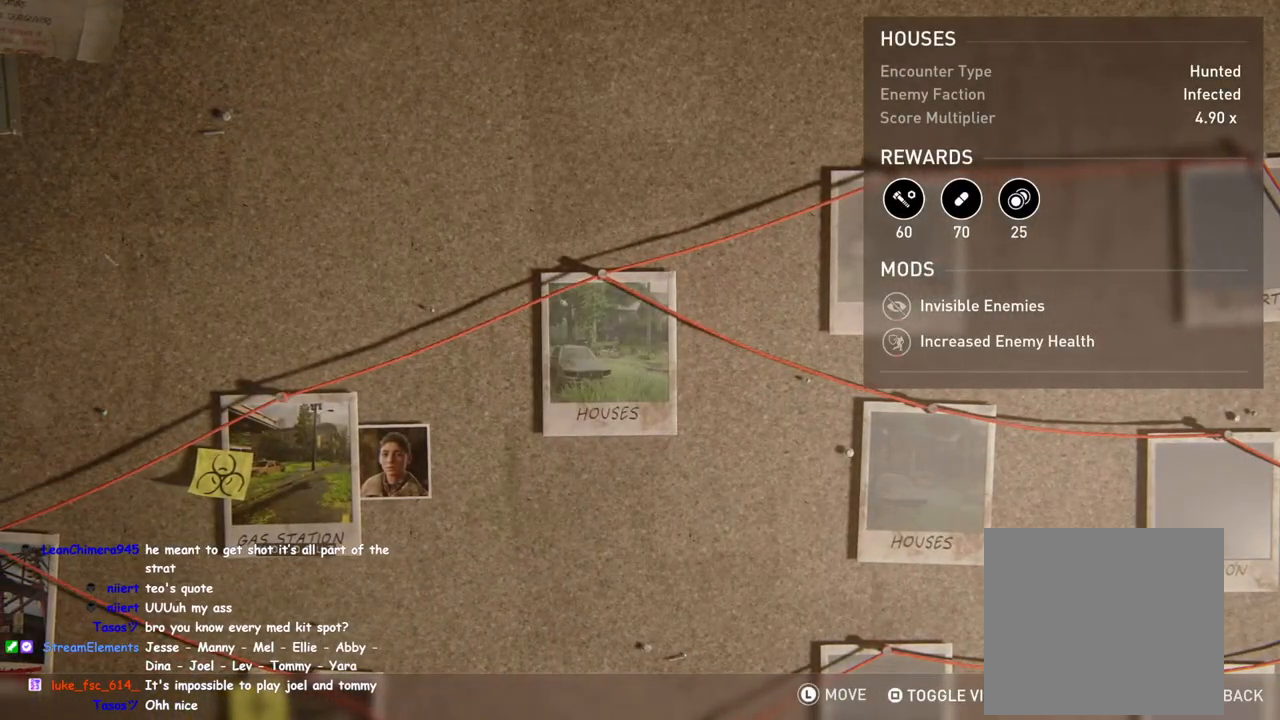
{"buttons": [], "left_stick": "center", "right_stick": "center", "events": [[333, "SQUARE", "down"], [500, "SQUARE", "up"]]}
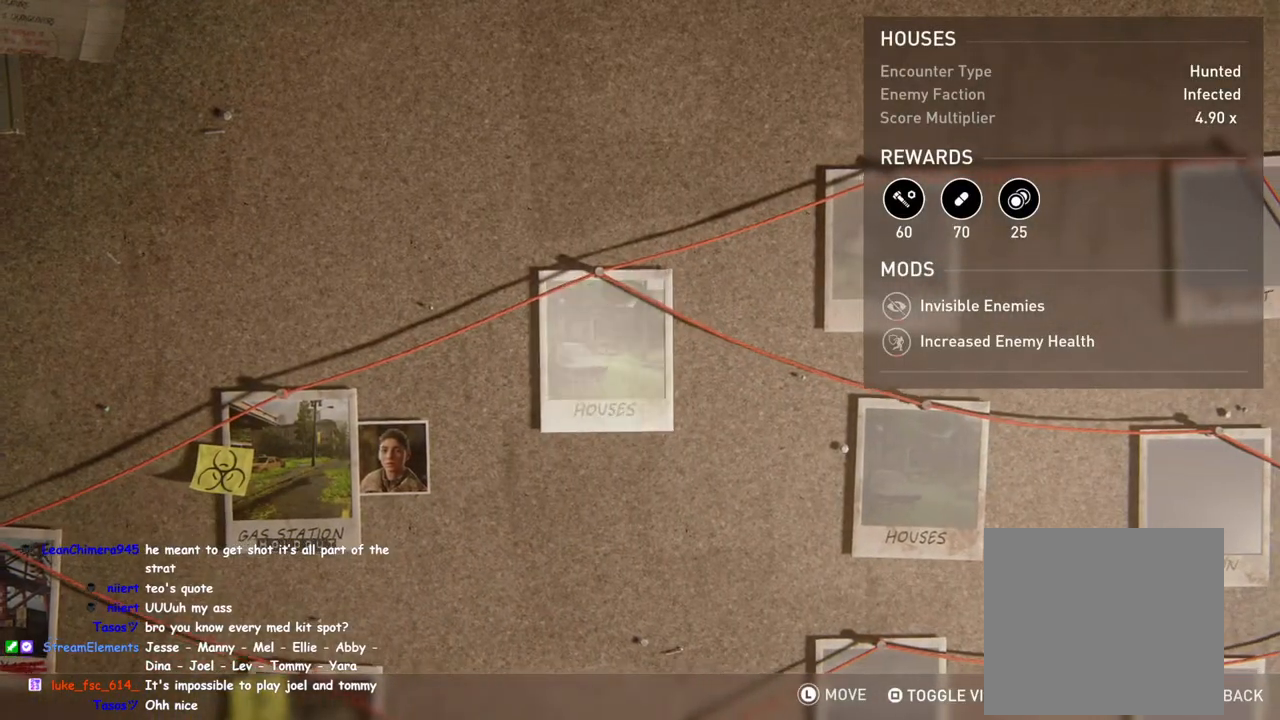
{"buttons": [], "left_stick": "center", "right_stick": "center", "events": []}
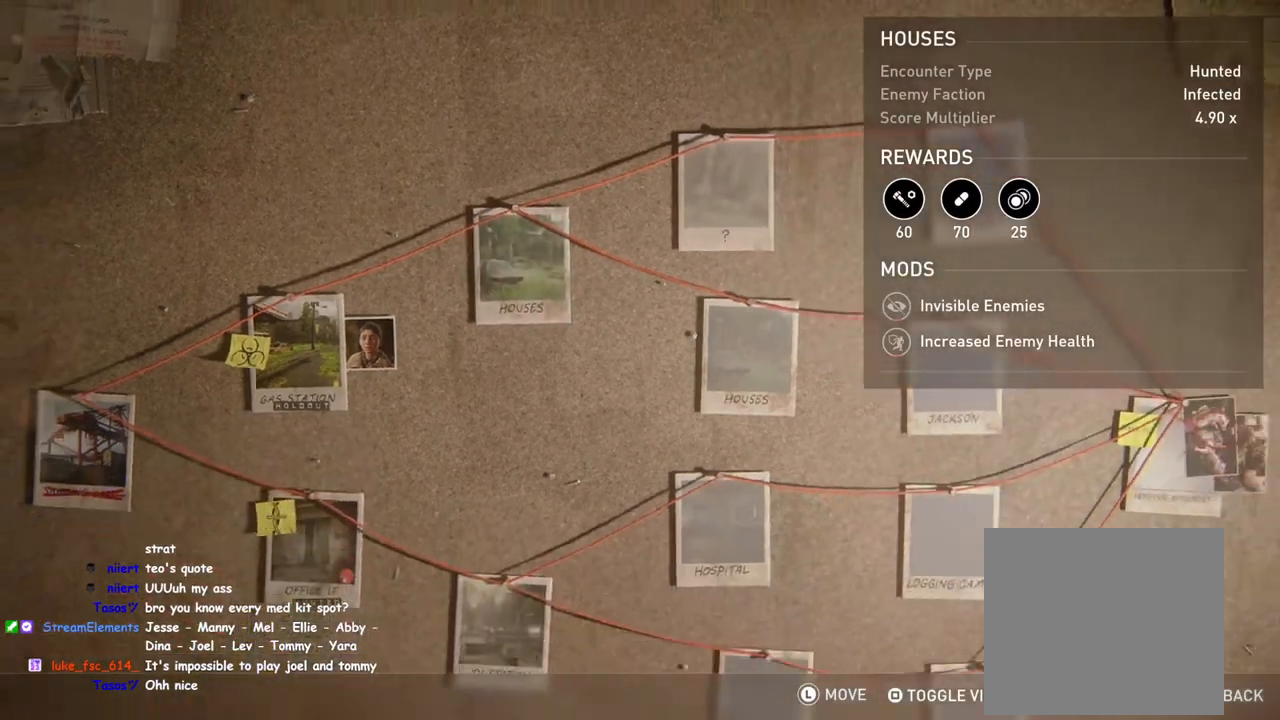
{"buttons": [], "left_stick": "center", "right_stick": "center", "events": []}
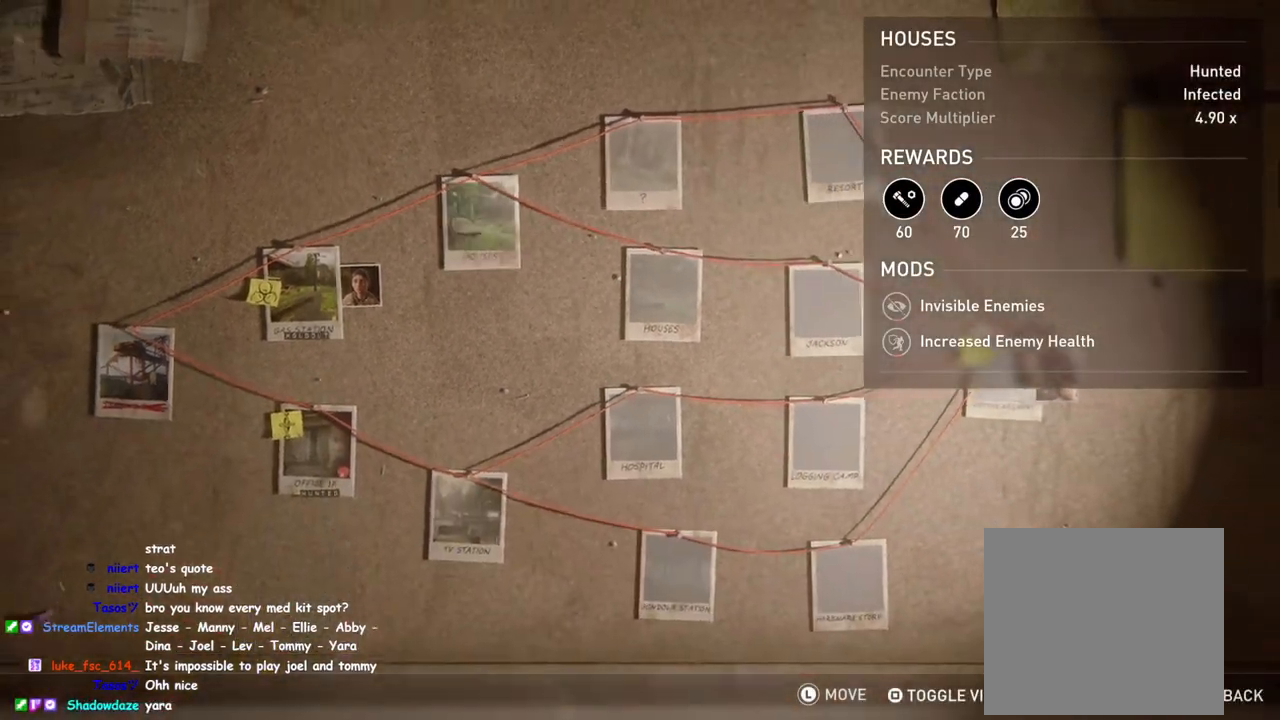
{"buttons": [], "left_stick": "center", "right_stick": "center", "events": []}
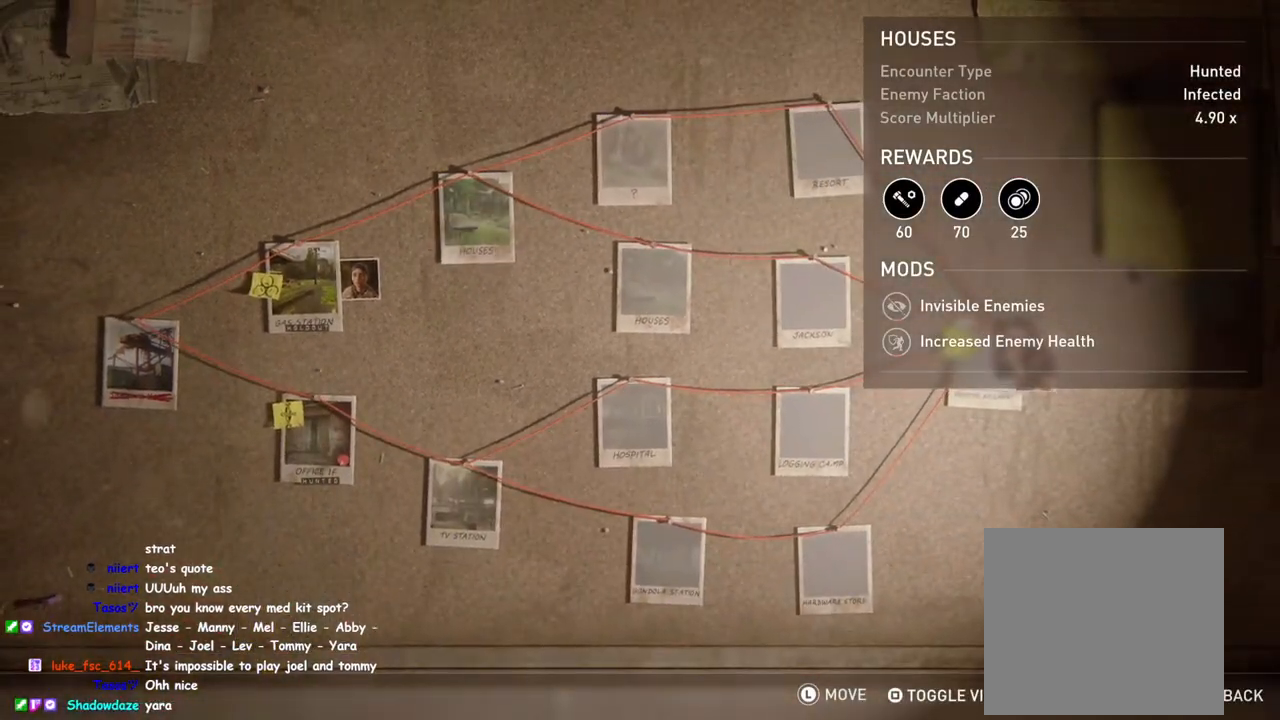
{"buttons": [], "left_stick": "center", "right_stick": "center", "events": []}
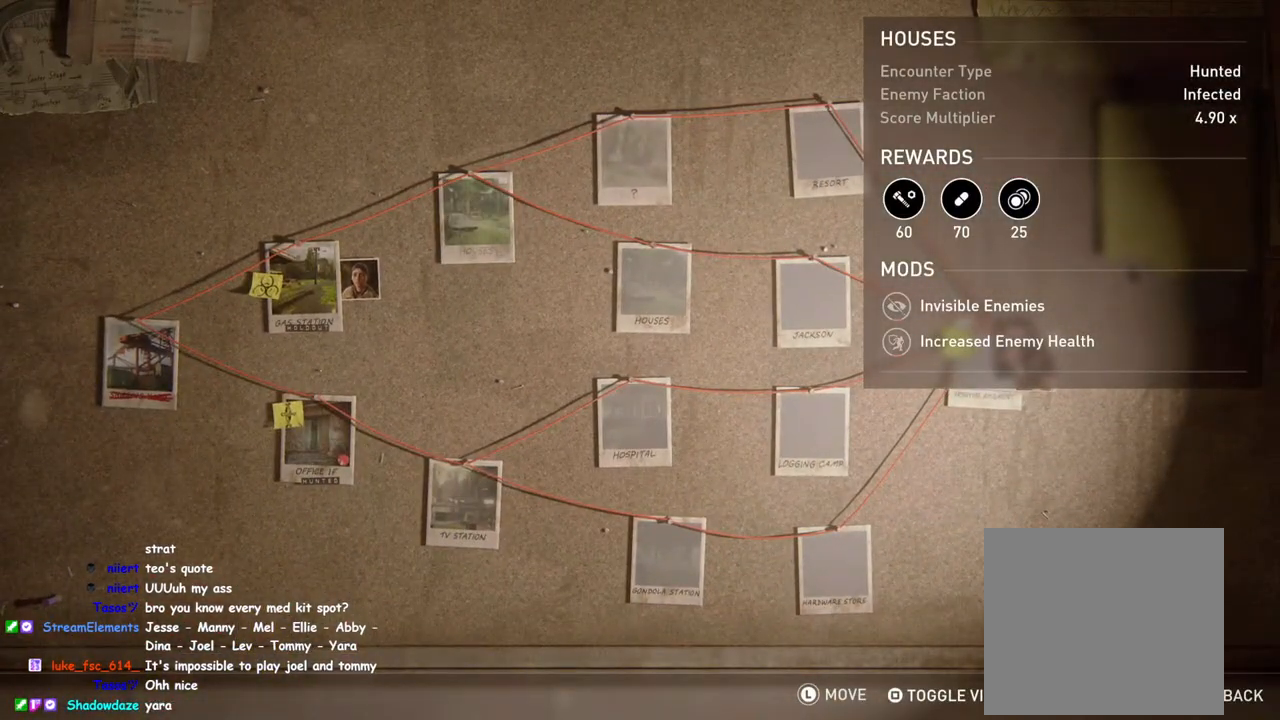
{"buttons": [], "left_stick": "center", "right_stick": "center", "events": [[83, "DPAD_RIGHT", "down"], [150, "DPAD_RIGHT", "up"], [250, "DPAD_DOWN", "down"], [383, "DPAD_DOWN", "up"]]}
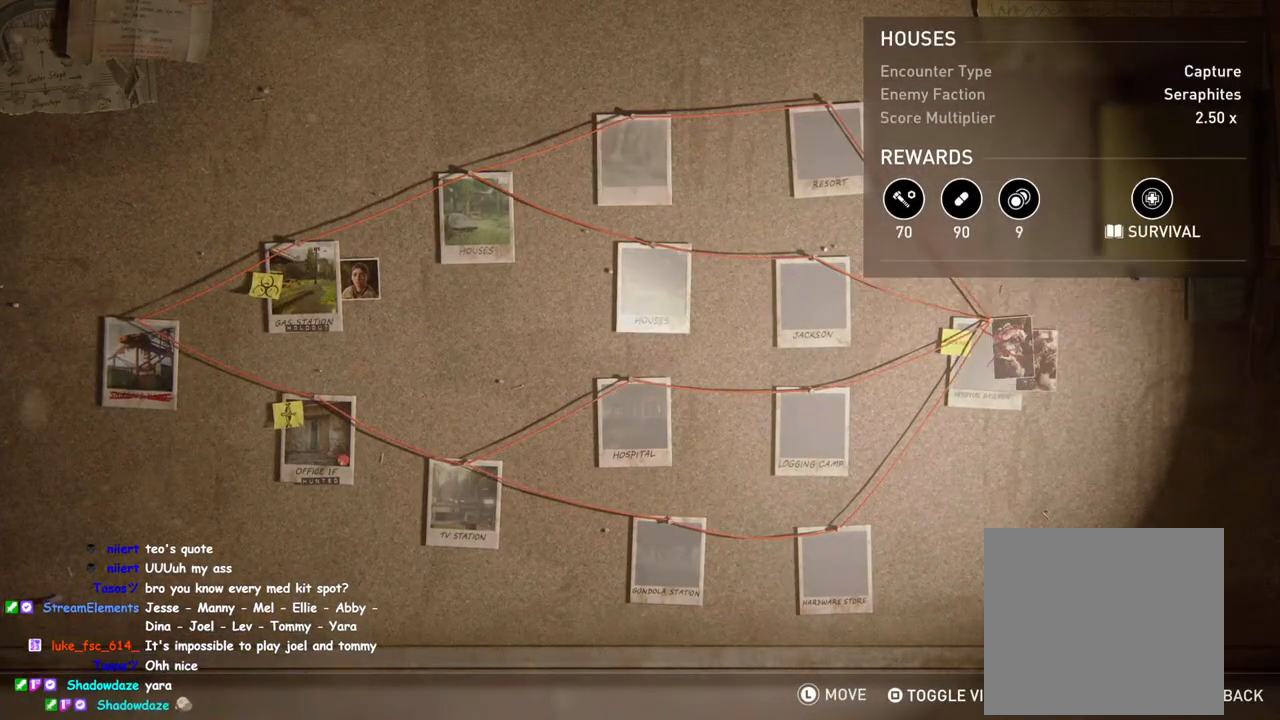
{"buttons": [], "left_stick": "center", "right_stick": "center", "events": []}
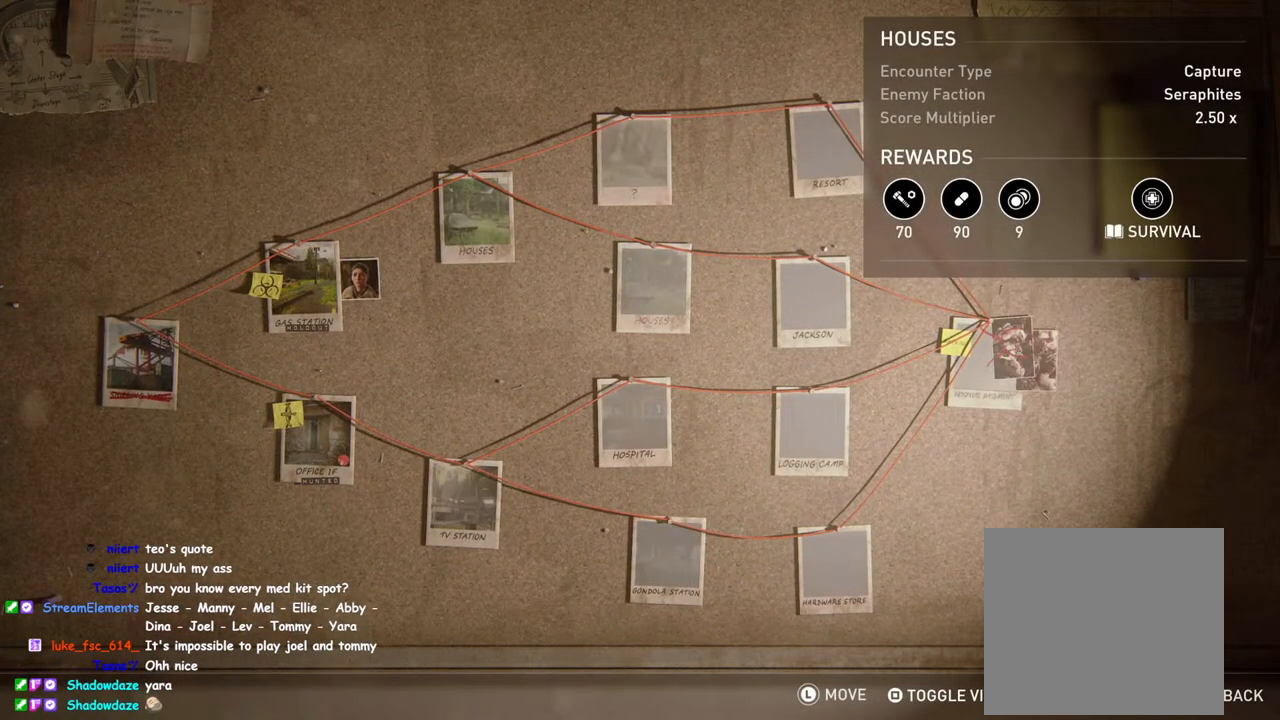
{"buttons": [], "left_stick": "center", "right_stick": "center", "events": []}
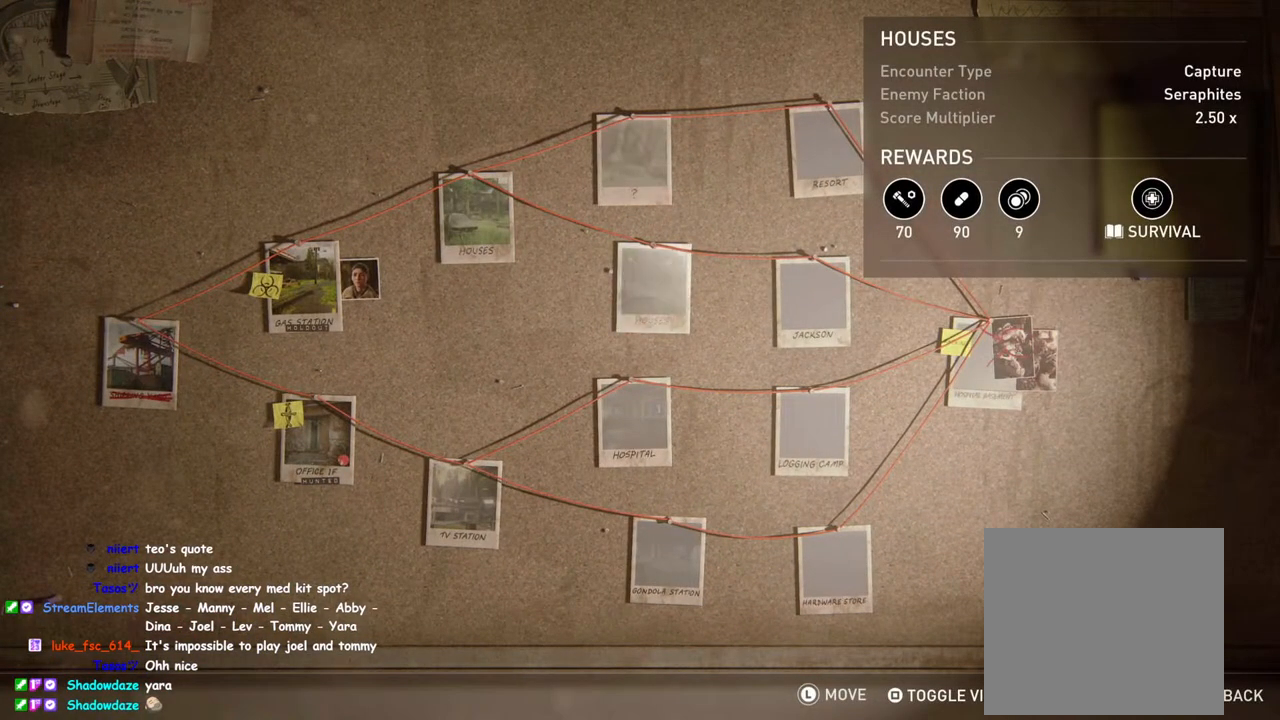
{"buttons": [], "left_stick": "center", "right_stick": "center", "events": [[117, "DPAD_LEFT", "down"], [250, "DPAD_LEFT", "up"]]}
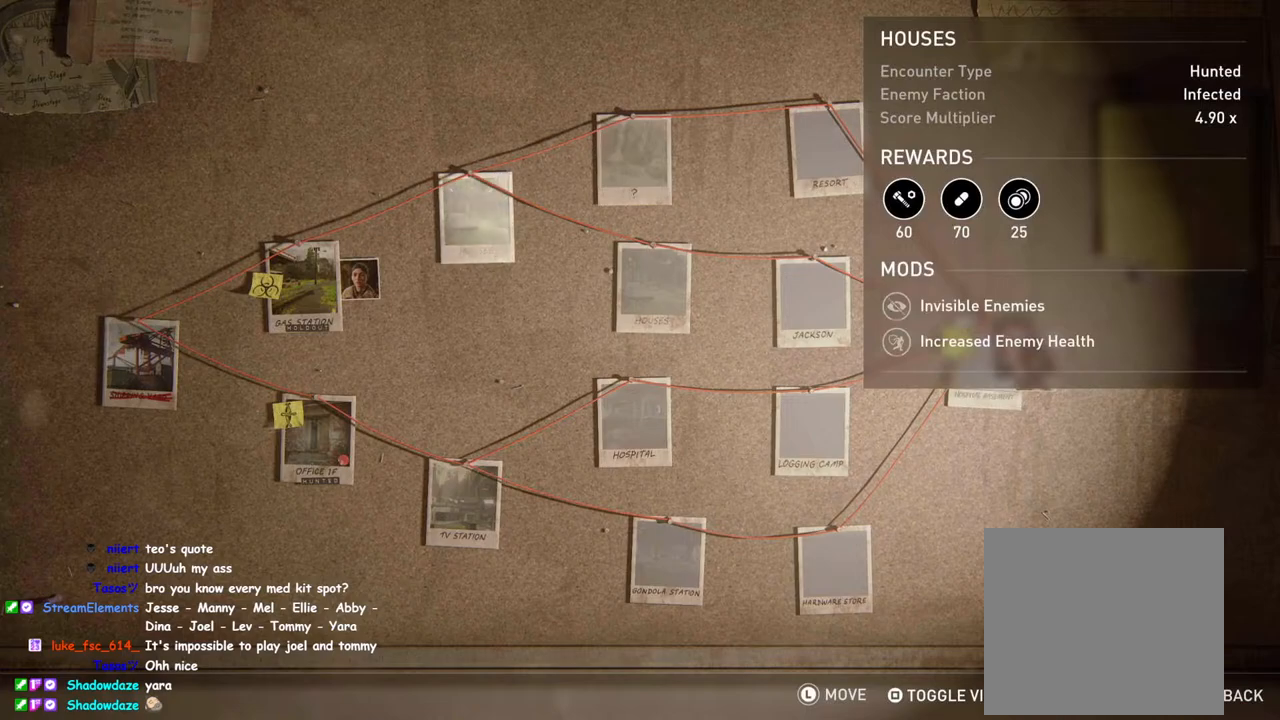
{"buttons": [], "left_stick": "center", "right_stick": "center", "events": []}
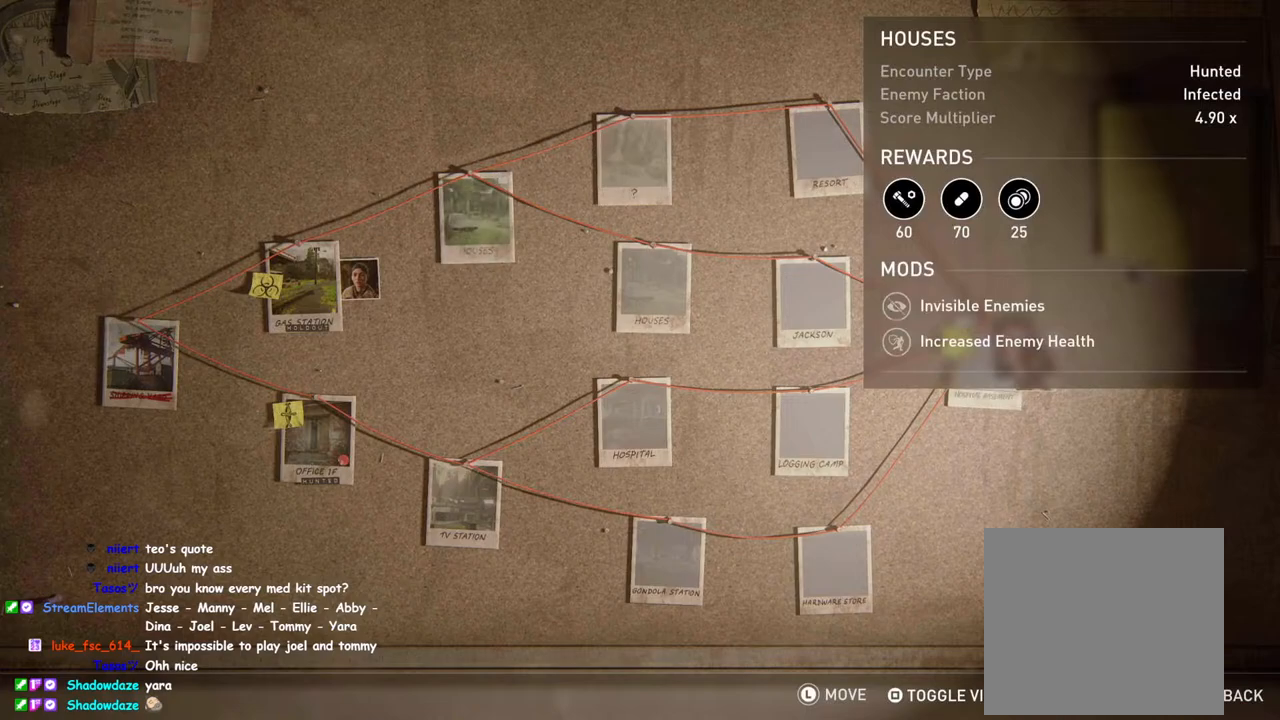
{"buttons": [], "left_stick": "center", "right_stick": "center", "events": [[250, "DPAD_RIGHT", "down"], [367, "DPAD_RIGHT", "up"]]}
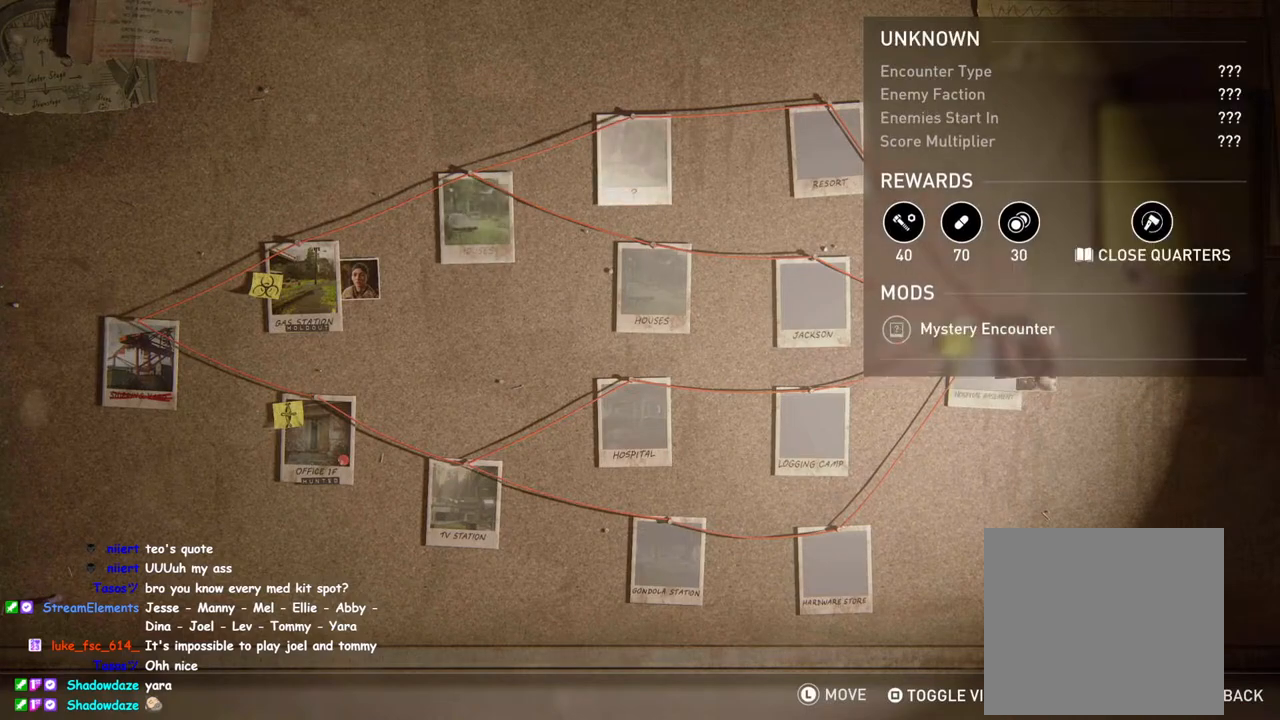
{"buttons": [], "left_stick": "center", "right_stick": "center", "events": [[100, "DPAD_DOWN", "down"], [217, "DPAD_DOWN", "up"]]}
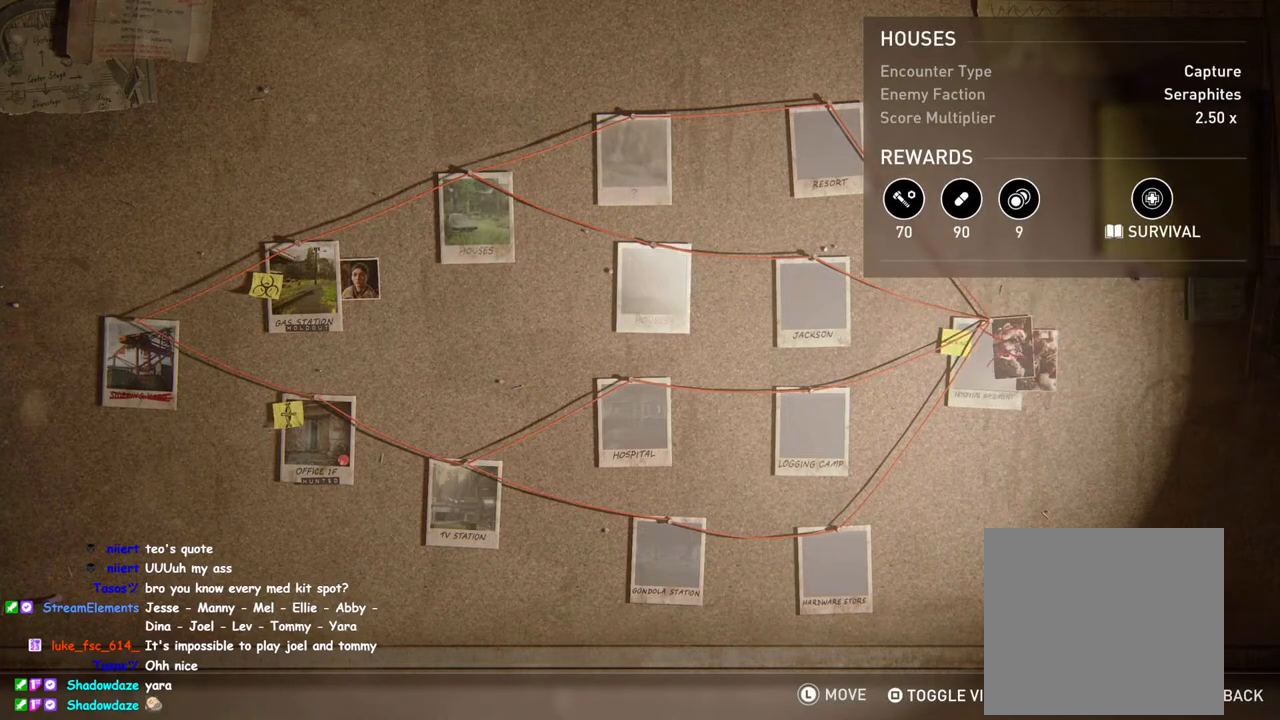
{"buttons": [], "left_stick": "center", "right_stick": "center", "events": []}
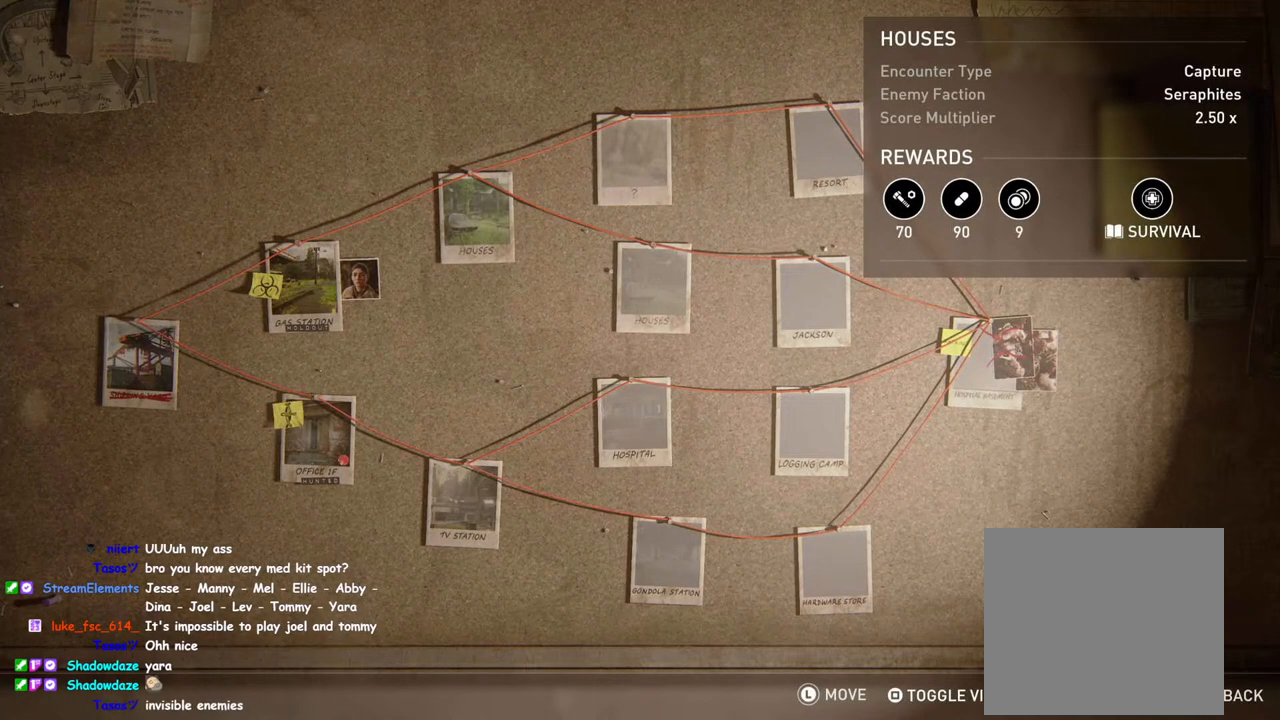
{"buttons": [], "left_stick": "center", "right_stick": "center", "events": []}
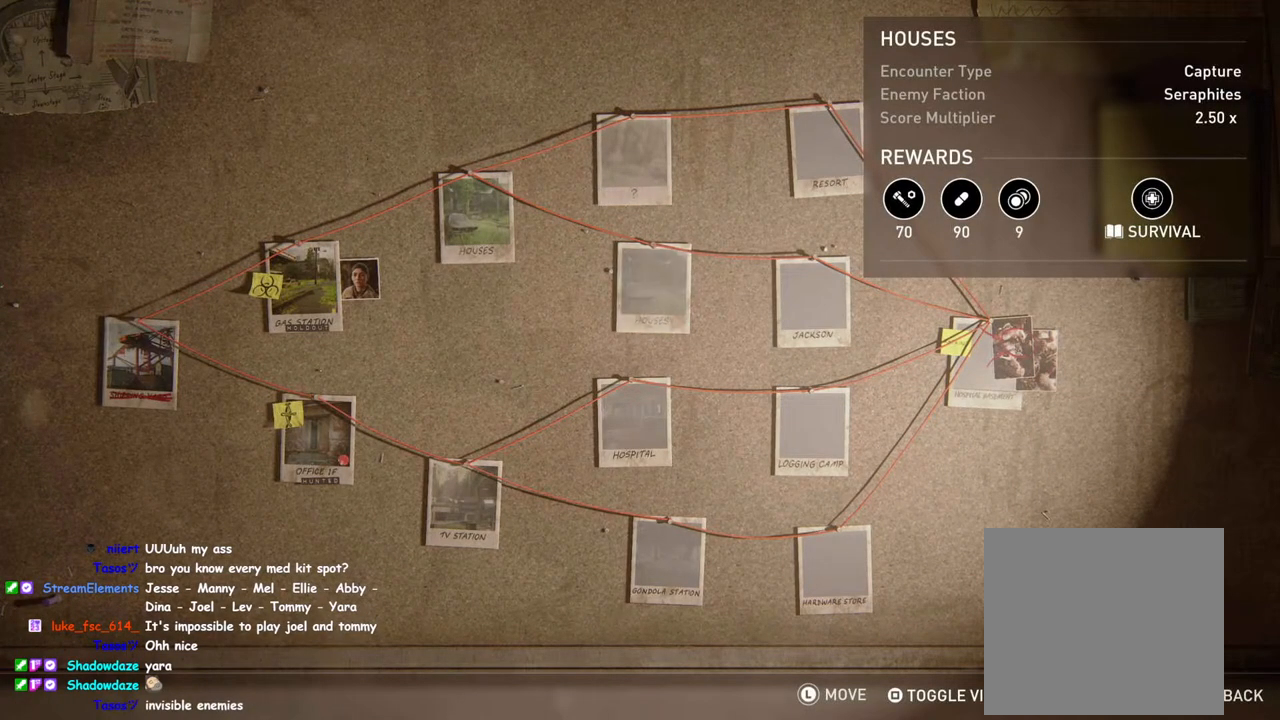
{"buttons": [], "left_stick": "center", "right_stick": "center", "events": [[83, "DPAD_LEFT", "down"], [217, "DPAD_LEFT", "up"]]}
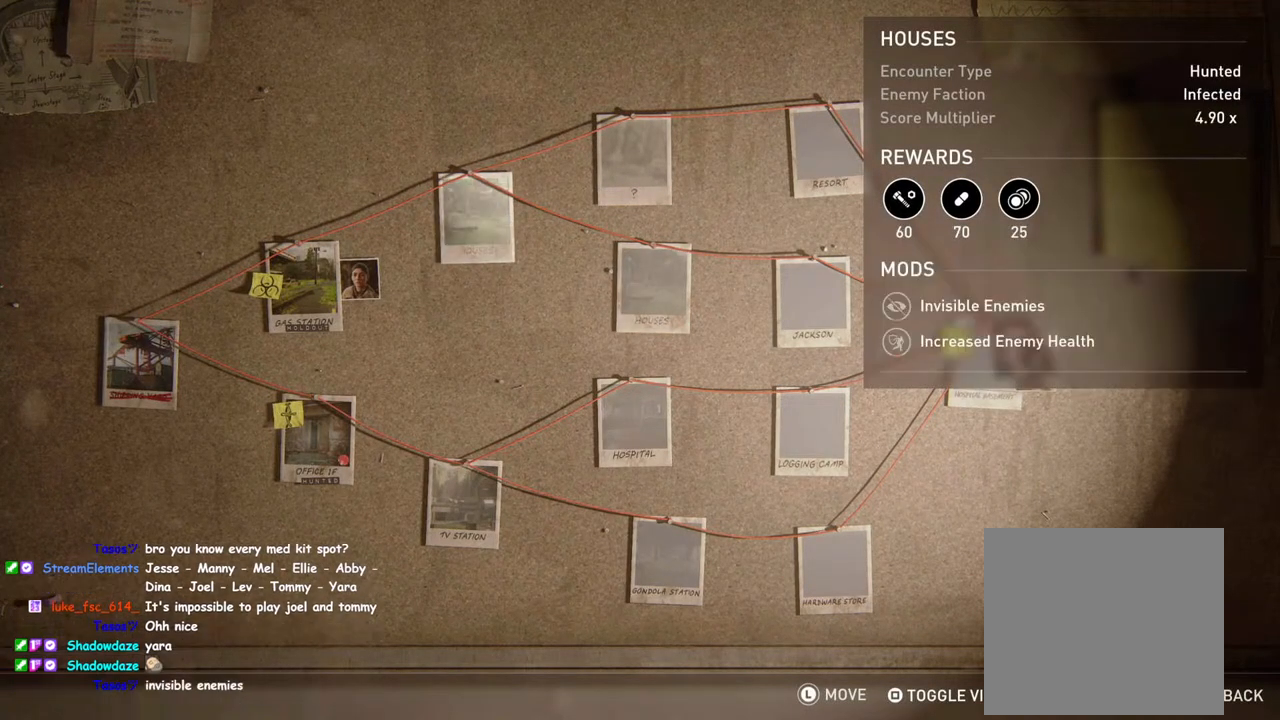
{"buttons": [], "left_stick": "center", "right_stick": "center", "events": [[33, "DPAD_RIGHT", "down"], [133, "DPAD_RIGHT", "up"]]}
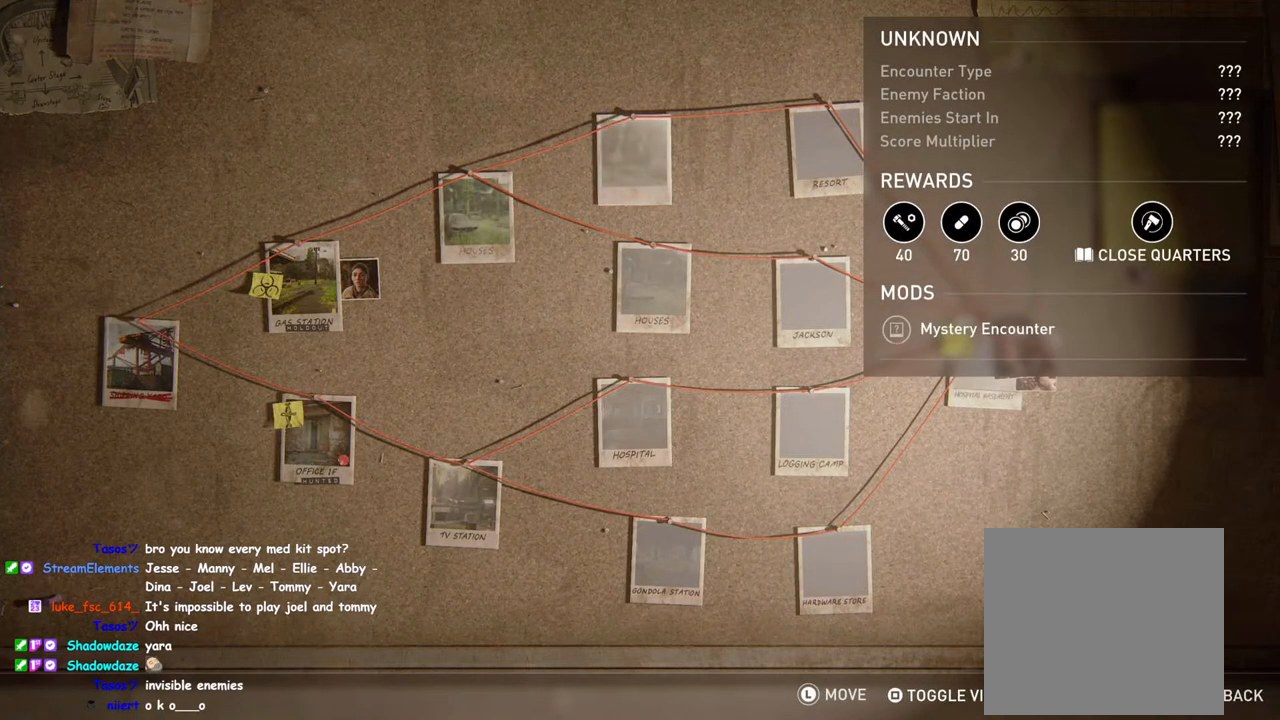
{"buttons": [], "left_stick": "center", "right_stick": "center", "events": [[100, "DPAD_RIGHT", "down"], [233, "DPAD_RIGHT", "up"]]}
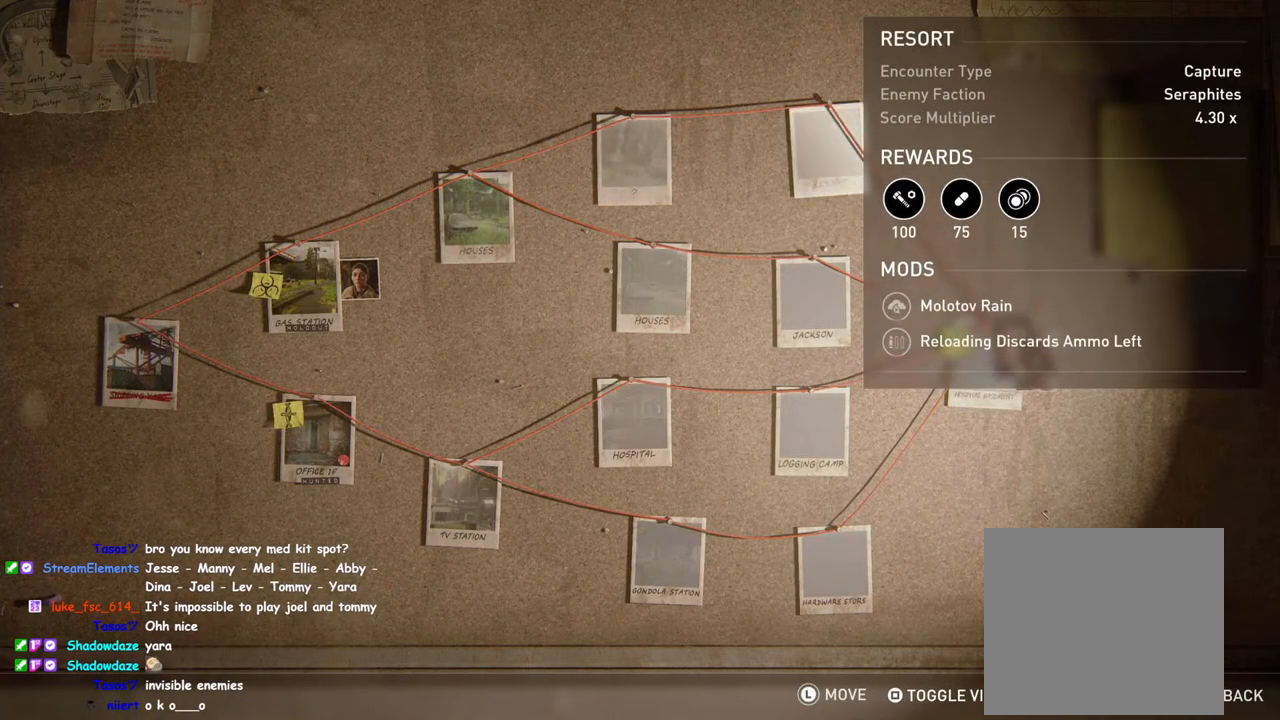
{"buttons": [], "left_stick": "center", "right_stick": "center", "events": []}
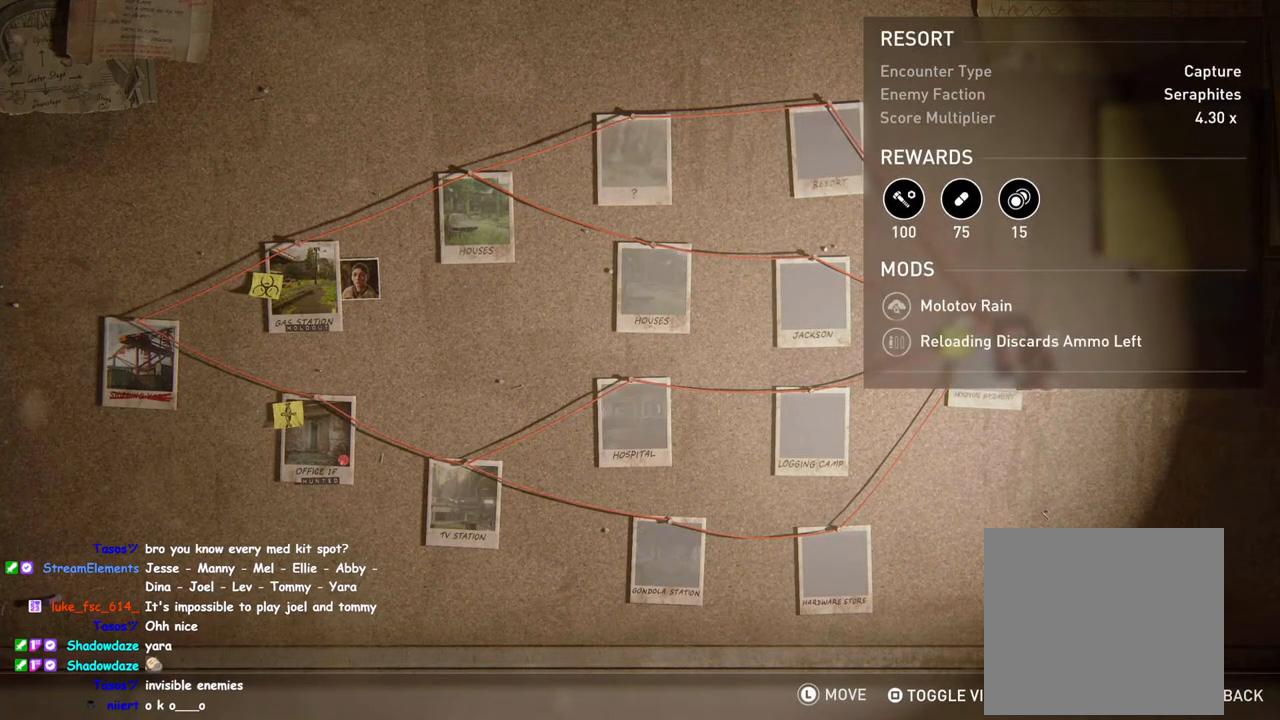
{"buttons": [], "left_stick": "center", "right_stick": "center", "events": []}
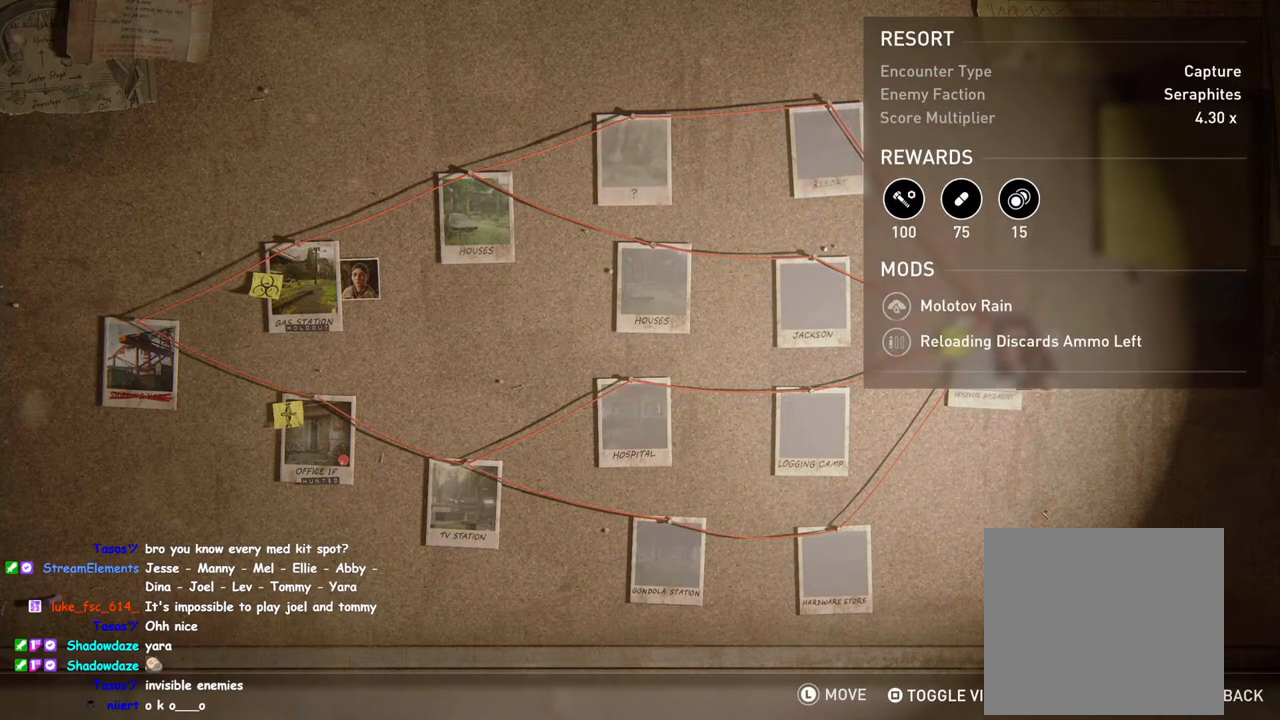
{"buttons": [], "left_stick": "center", "right_stick": "center", "events": []}
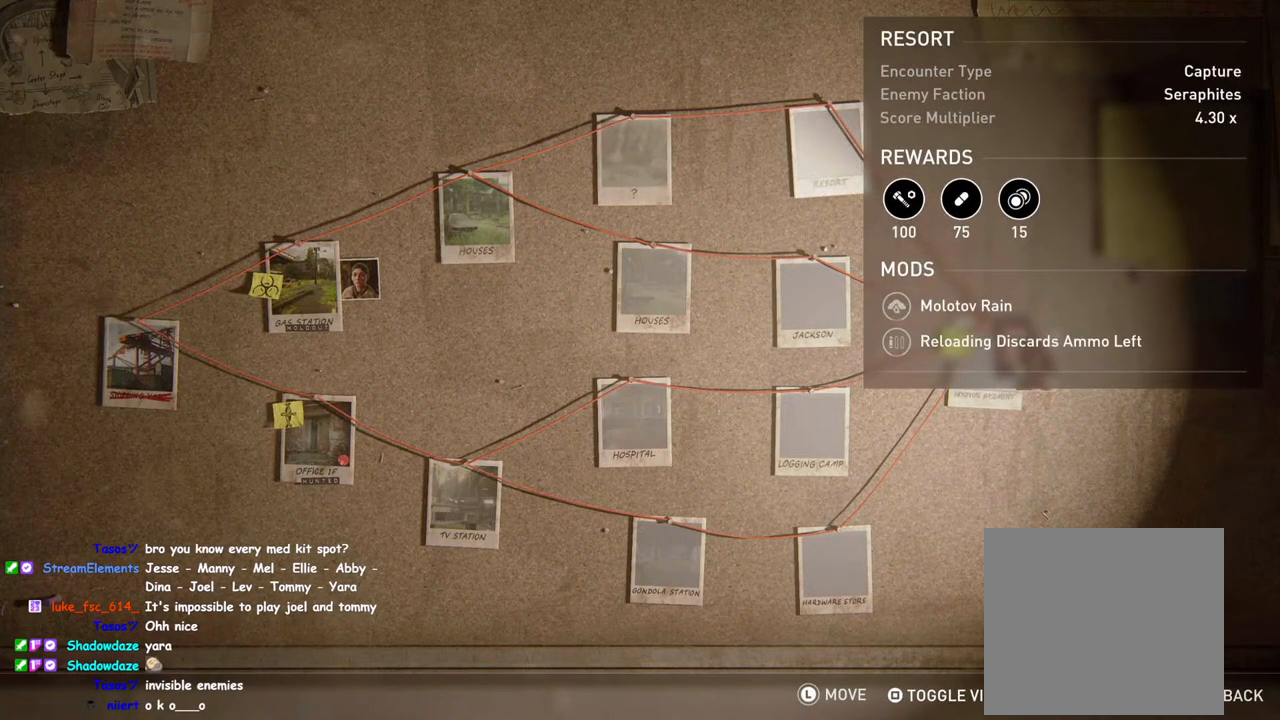
{"buttons": [], "left_stick": "center", "right_stick": "center", "events": []}
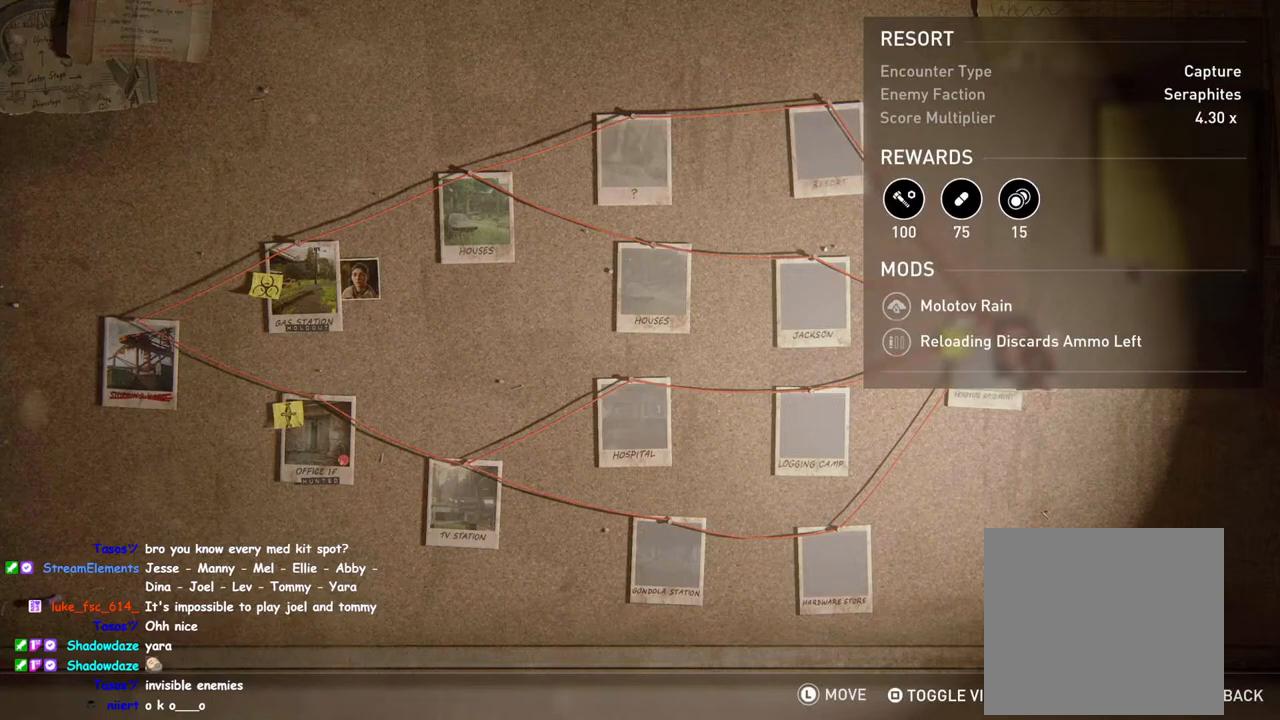
{"buttons": [], "left_stick": "center", "right_stick": "center", "events": []}
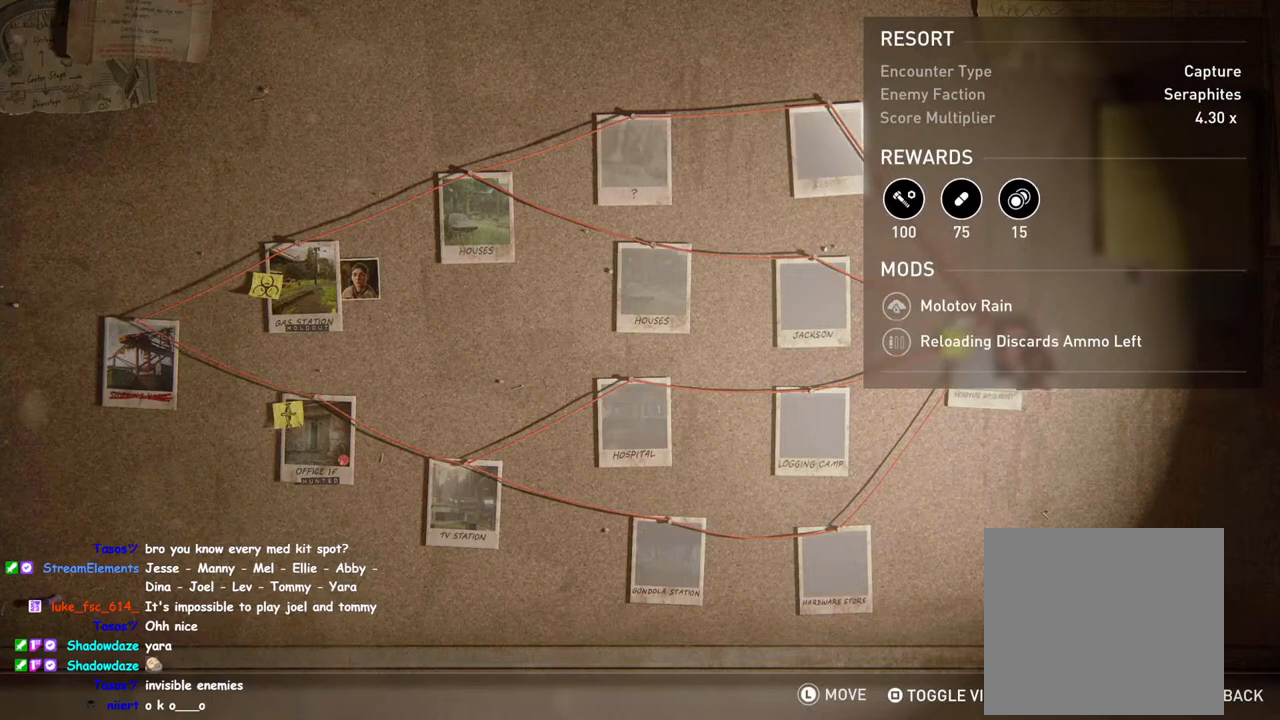
{"buttons": [], "left_stick": "center", "right_stick": "center", "events": []}
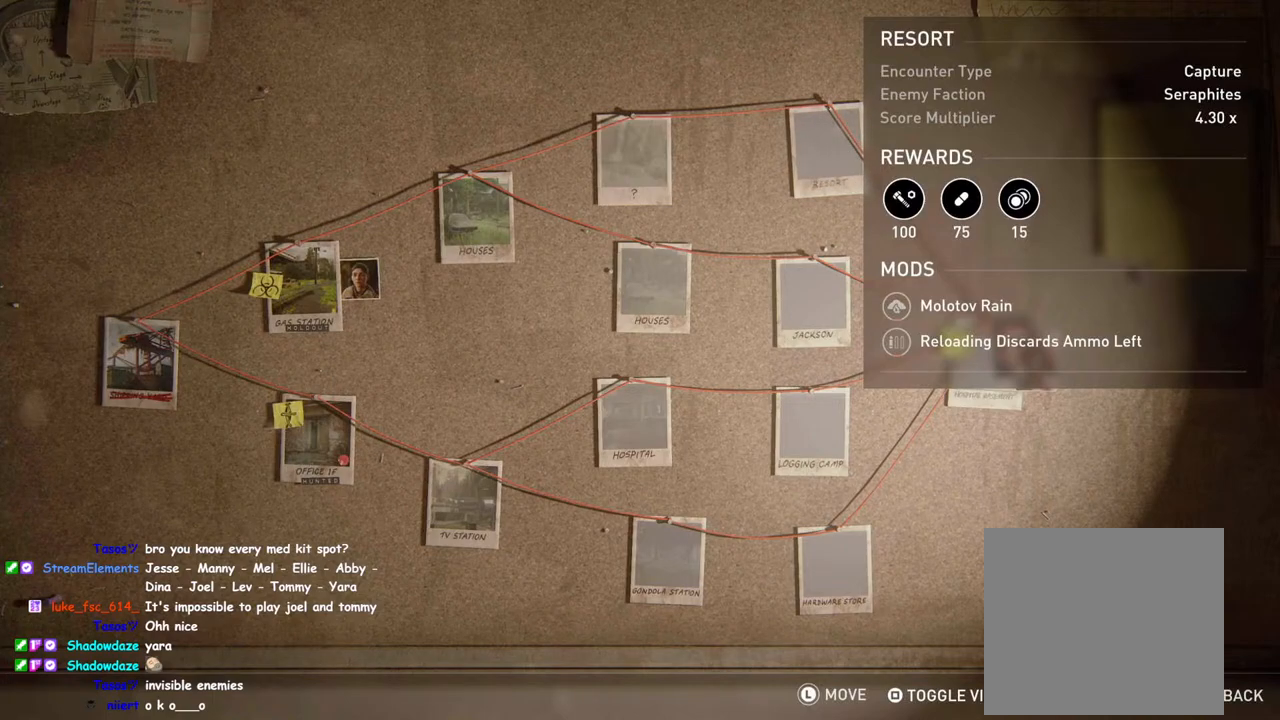
{"buttons": [], "left_stick": "center", "right_stick": "center", "events": [[333, "DPAD_DOWN", "down"], [467, "DPAD_DOWN", "up"]]}
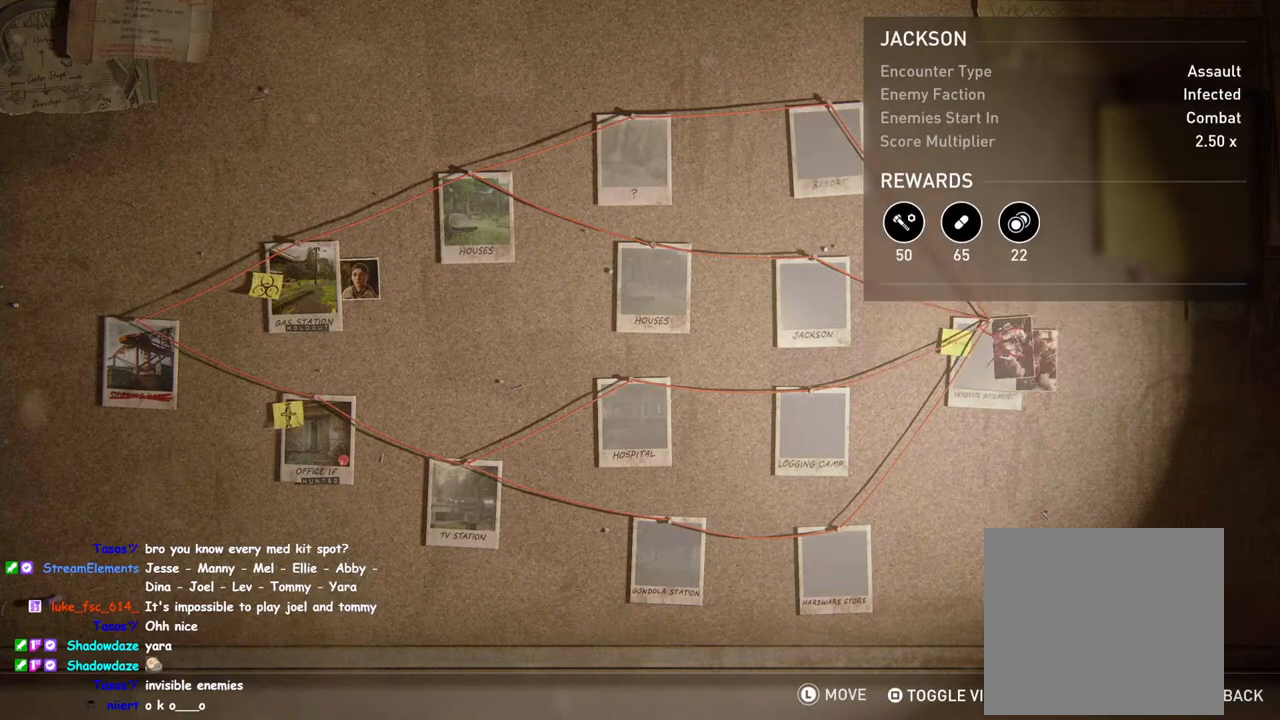
{"buttons": [], "left_stick": "center", "right_stick": "center", "events": []}
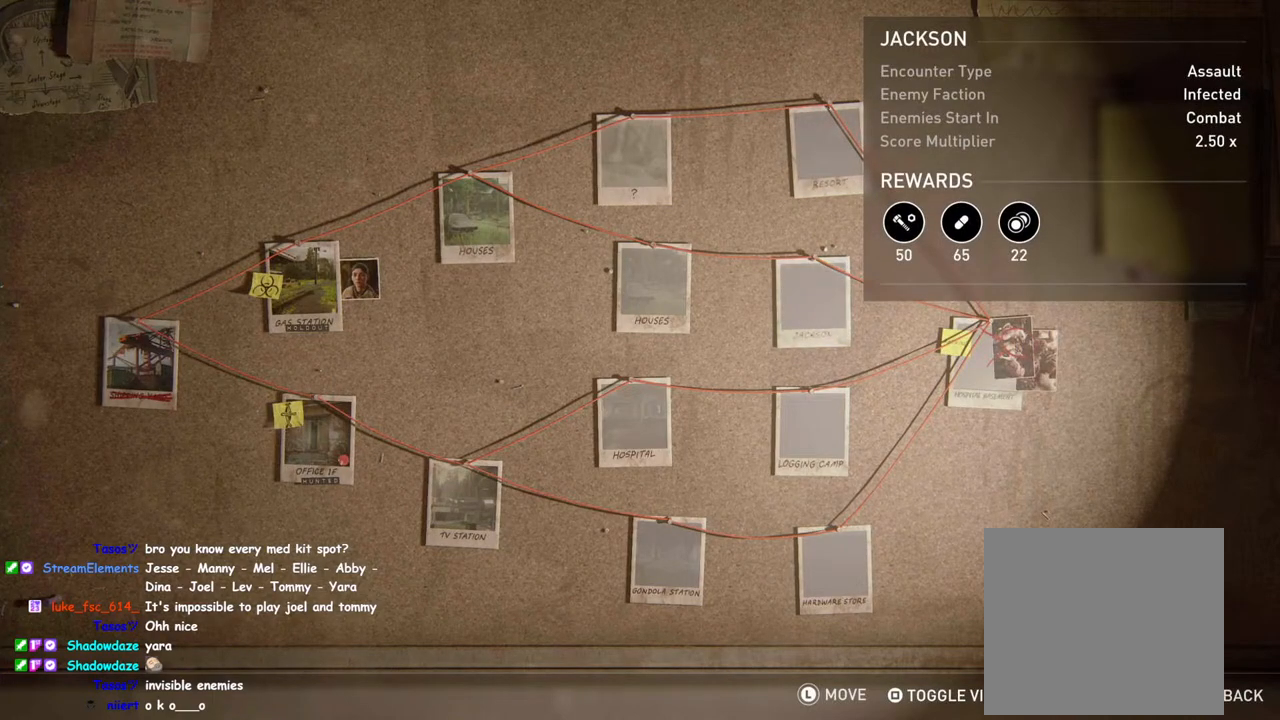
{"buttons": ["DPAD_UP"], "left_stick": "center", "right_stick": "center", "events": [[483, "DPAD_UP", "down"]]}
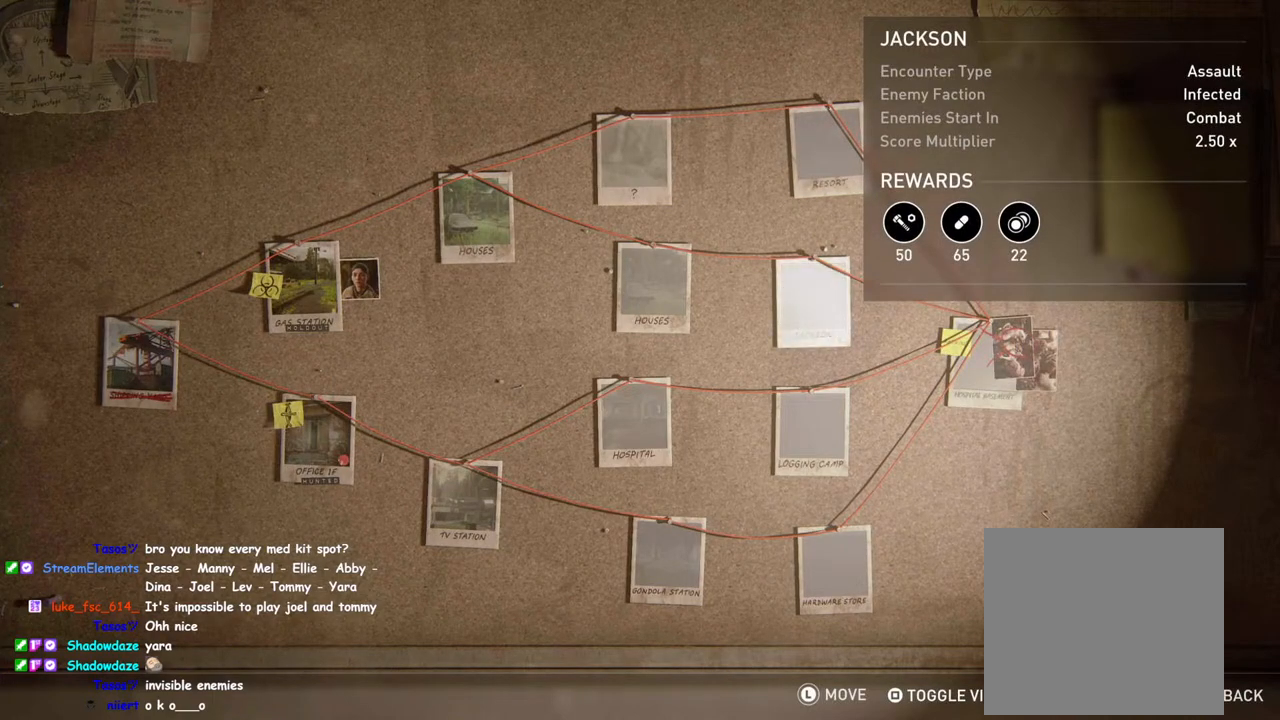
{"buttons": [], "left_stick": "center", "right_stick": "center", "events": [[83, "DPAD_UP", "up"]]}